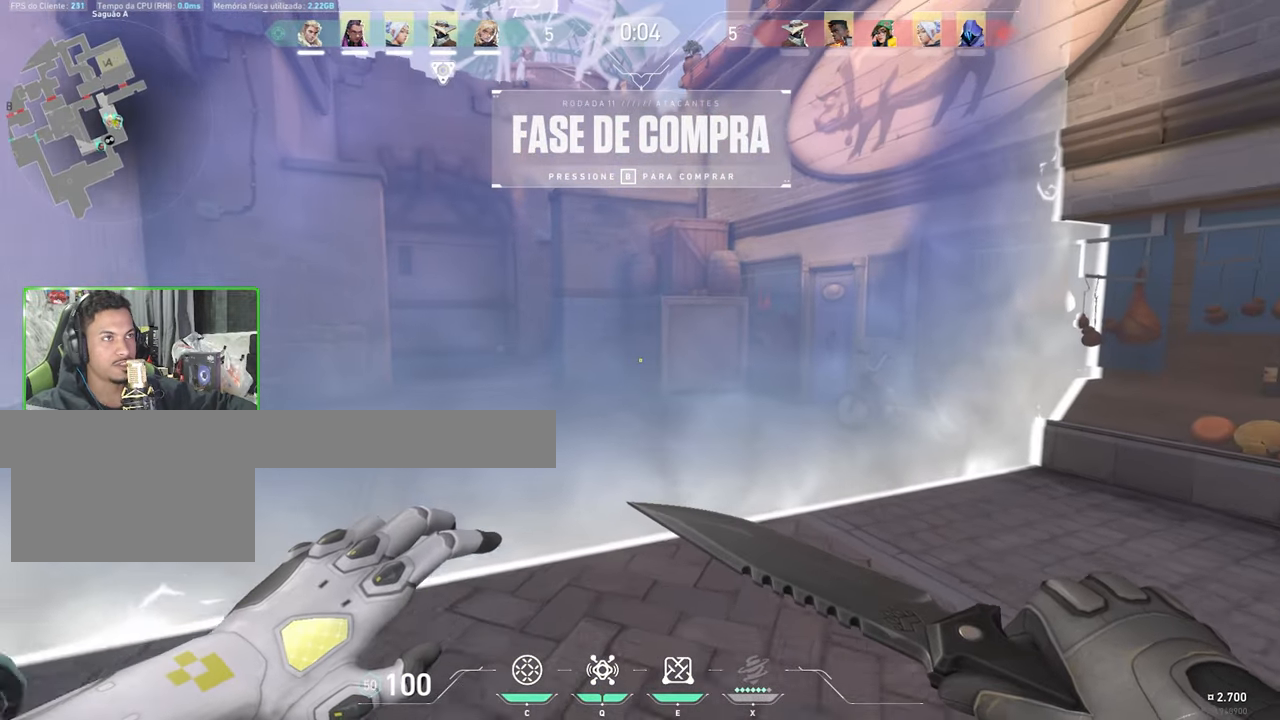
Gameplay with keyboard and mouse; each line is a JSON object with the keys and mouse buttons held at the frame after it. "events" lists presses ("down") and releases ("up") of "1", "2", "3", "4", "5", "a", "alt", "c", "caps_lock", "ctrl", "d", "e", "f", "g", "q", "r", "s", "shift", "space", "t", "tab", "v", "w", "x", "z", "mouse_left", "mouse_wheel" and "mouse_right" between this image and that frame as [ms after this image, input, new state], when the widget could be followed in between. "mouse_left", "mouse_wheel", "mouse_right" = the "left", "wheel", "right" buttons of the "mouse" list. No other keys are recorded. "wheel" means that the mouse wheel is clicked or scrolled. "mouse_move" is the direction in which the mouse moves at that frame (one of eight, or "still"), when it could be read.
{"keys": [], "mouse": [], "mouse_move": "still", "events": [[500, "s", "up"], [500, "v", "up"]]}
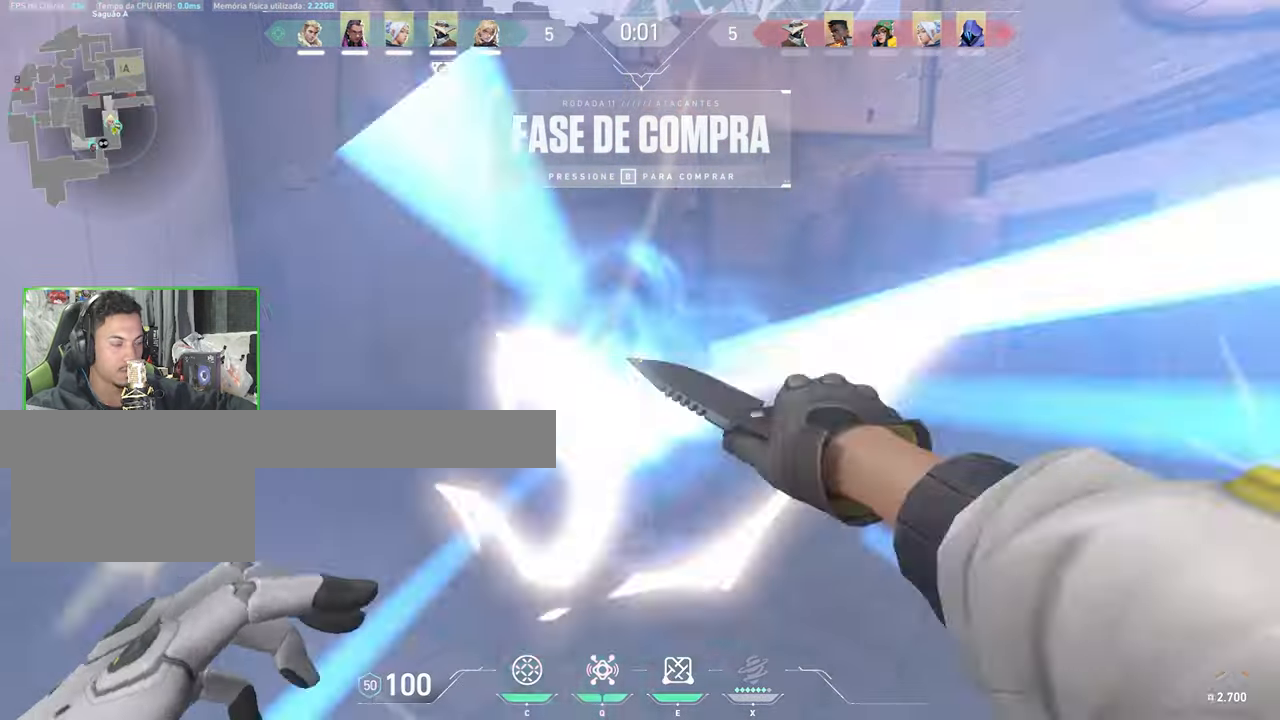
{"keys": ["a", "w"], "mouse": [], "mouse_move": "right", "events": [[67, "a", "down"], [67, "w", "down"], [117, "a", "up"], [350, "a", "down"]]}
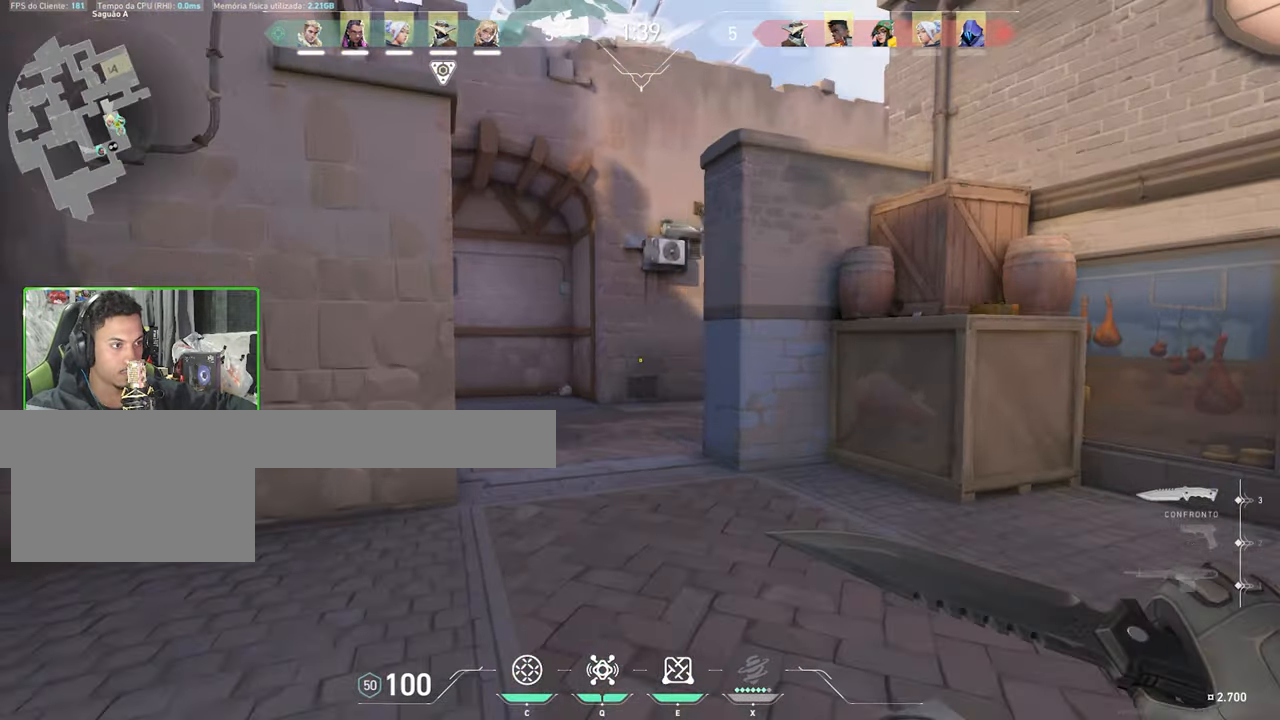
{"keys": ["a"], "mouse": [], "mouse_move": "still", "events": [[283, "a", "up"], [450, "a", "down"], [500, "w", "up"]]}
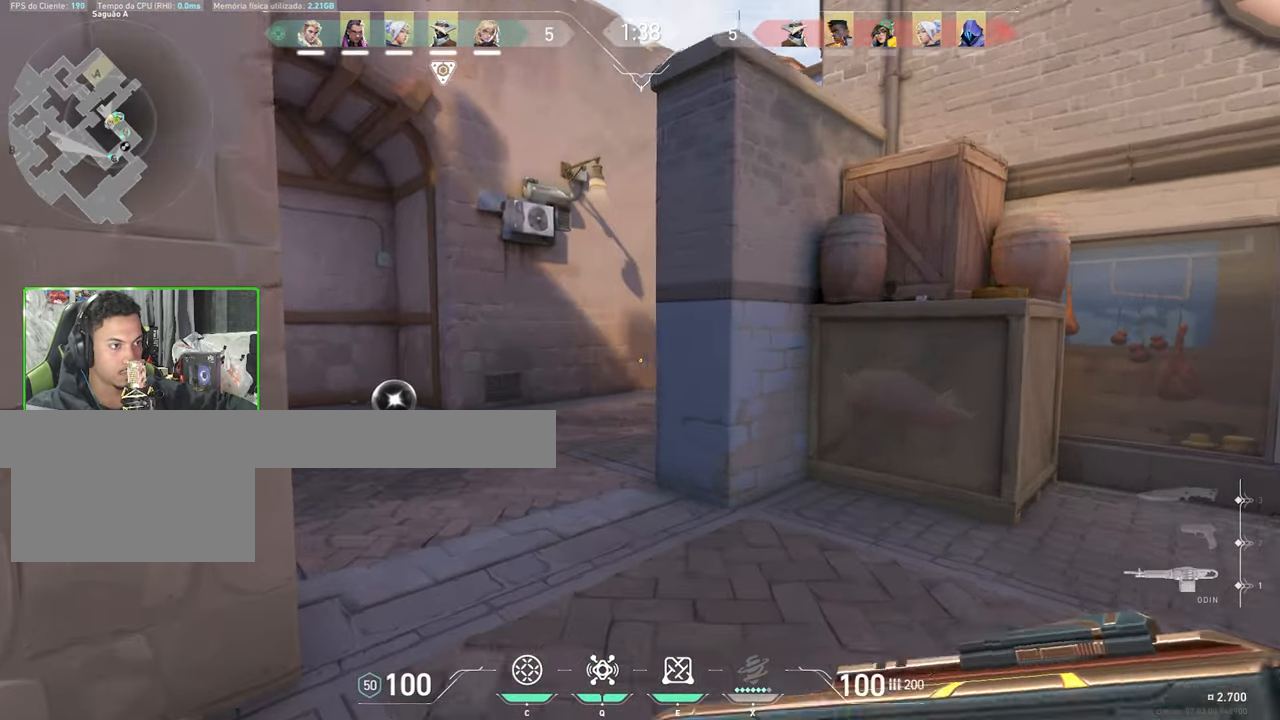
{"keys": ["w"], "mouse": [], "mouse_move": "still", "events": [[33, "a", "up"], [33, "d", "down"], [400, "d", "up"], [400, "mouse_right", "down"], [400, "shift", "down"], [400, "w", "down"], [433, "mouse_left", "down"], [433, "mouse_right", "up"], [433, "shift", "up"], [450, "a", "down"], [450, "mouse_left", "up"], [500, "a", "up"]]}
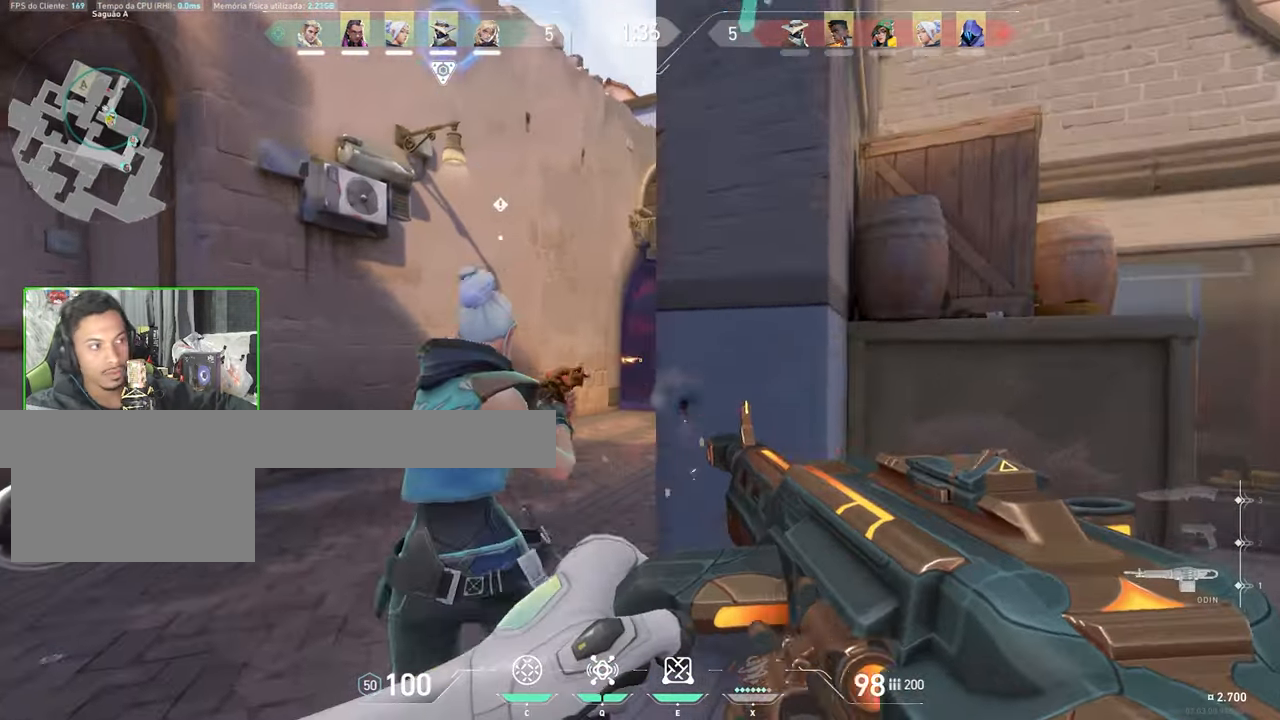
{"keys": ["a", "w"], "mouse": [], "mouse_move": "down-left", "events": [[50, "shift", "down"], [83, "a", "down"], [133, "w", "up"], [183, "shift", "up"], [267, "mouse_left", "down"], [367, "mouse_left", "up"], [467, "w", "down"]]}
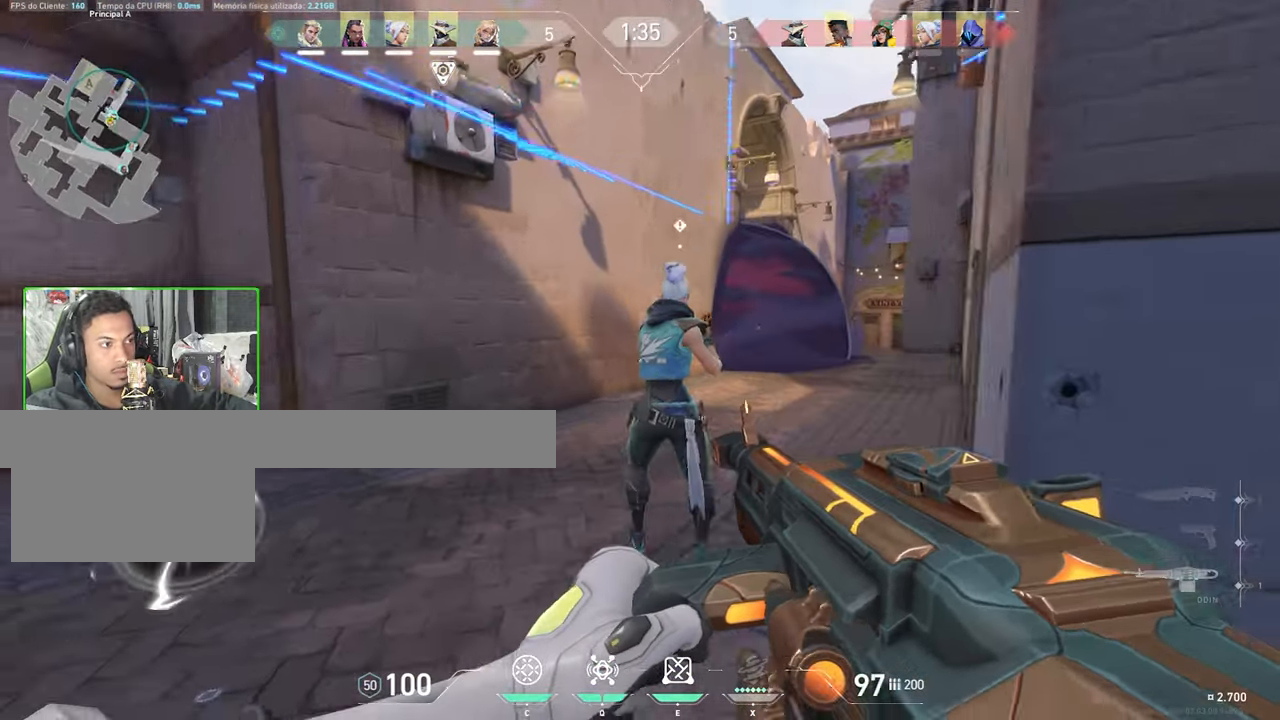
{"keys": ["f"], "mouse": [], "mouse_move": "still", "events": [[333, "f", "down"], [383, "w", "up"], [433, "a", "up"]]}
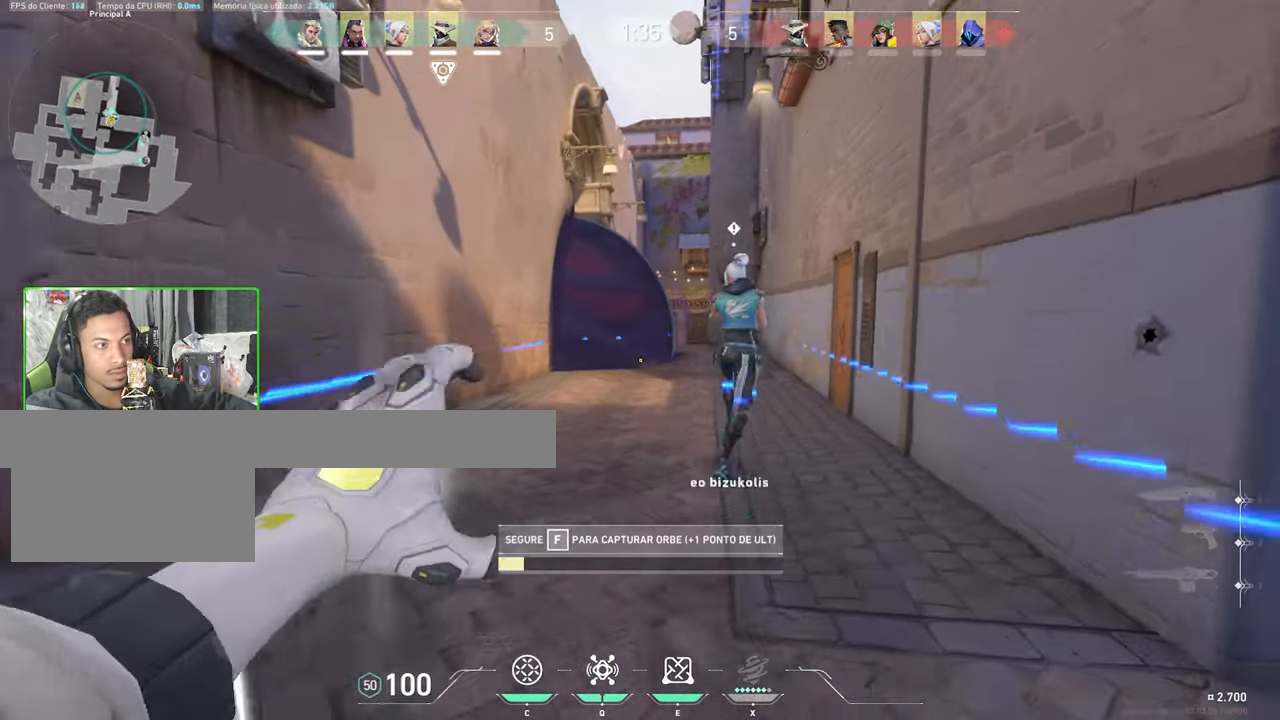
{"keys": ["f"], "mouse": [], "mouse_move": "still", "events": []}
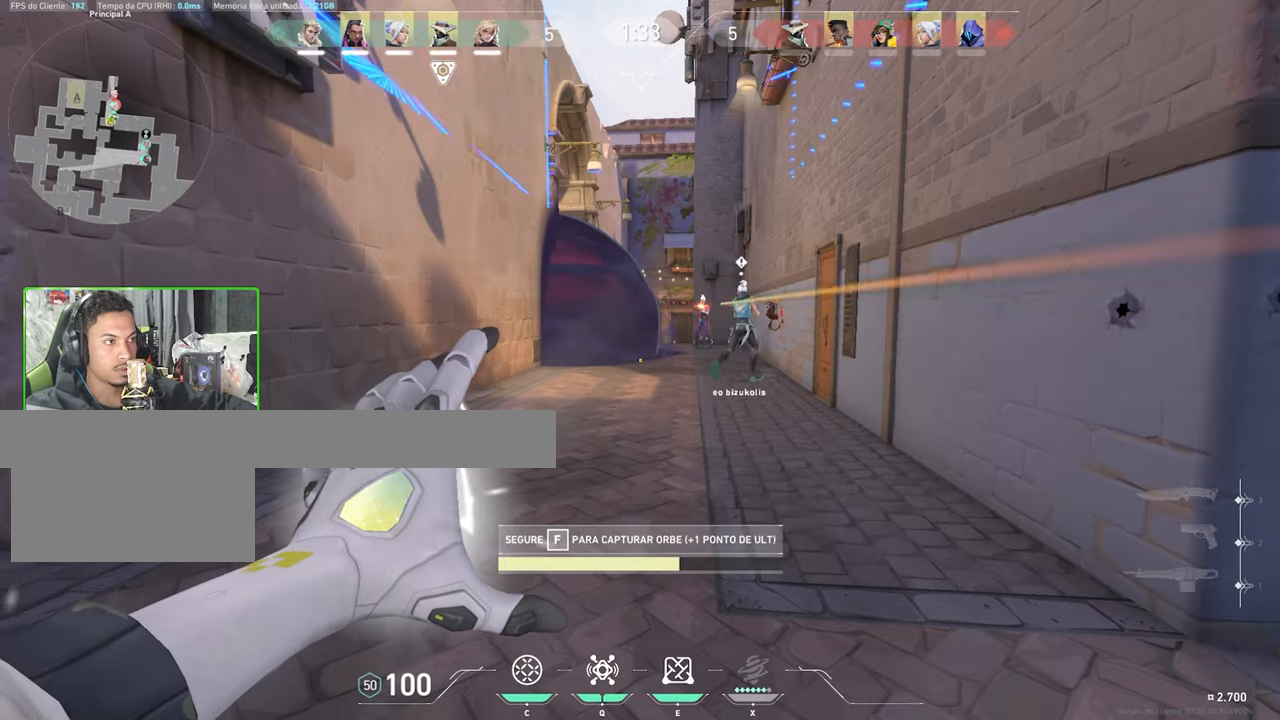
{"keys": ["f"], "mouse": [], "mouse_move": "still", "events": []}
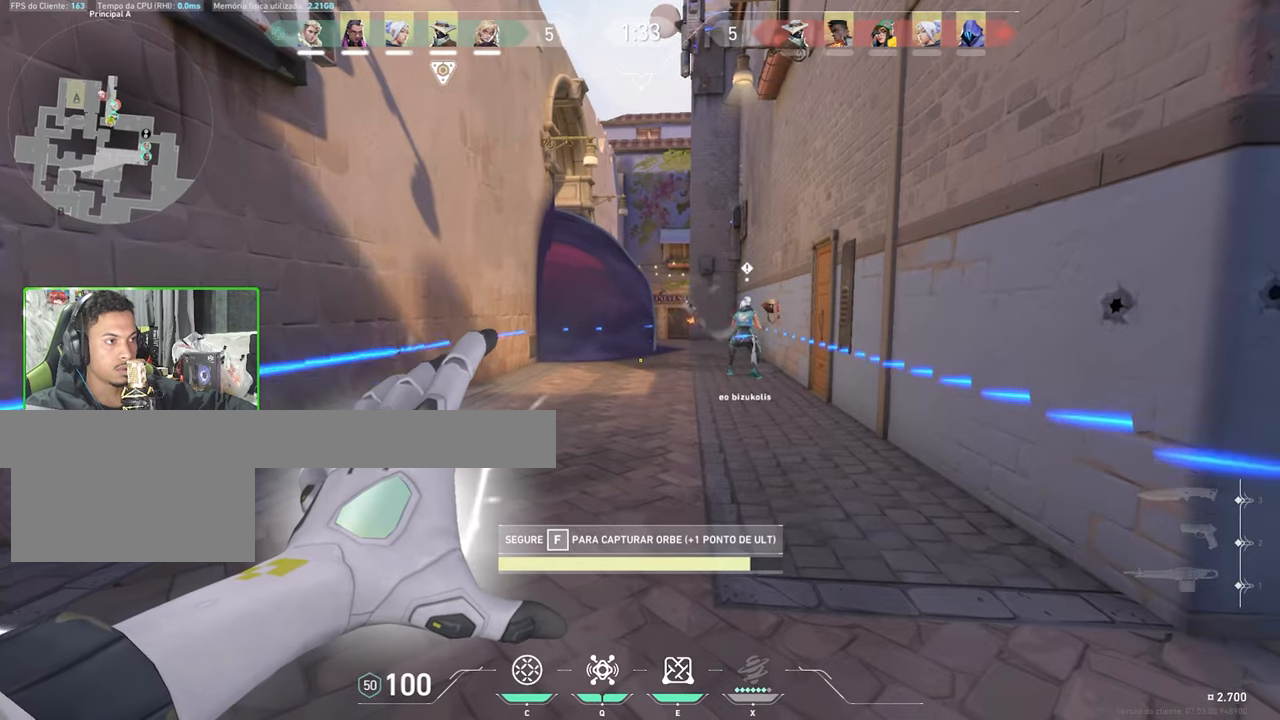
{"keys": ["f"], "mouse": [], "mouse_move": "still", "events": []}
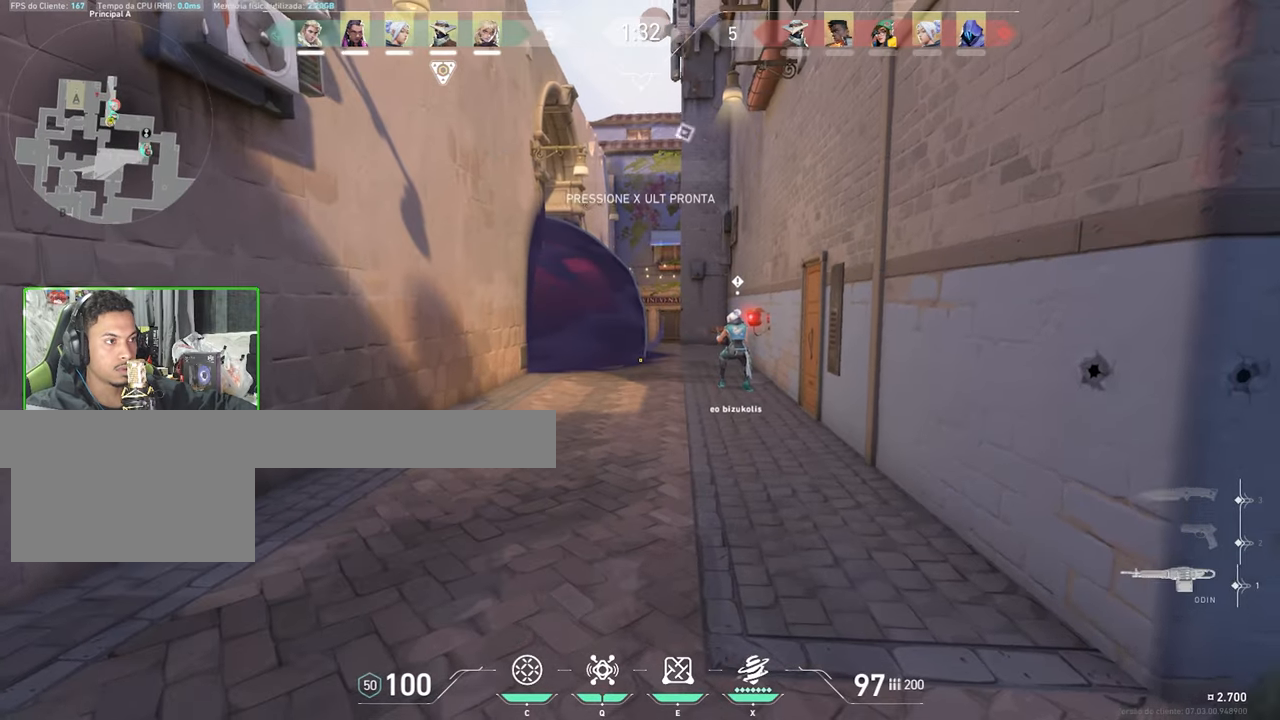
{"keys": [], "mouse": [], "mouse_move": "down-right", "events": [[34, "w", "down"], [84, "f", "up"], [317, "d", "down"], [367, "w", "up"], [467, "d", "up"]]}
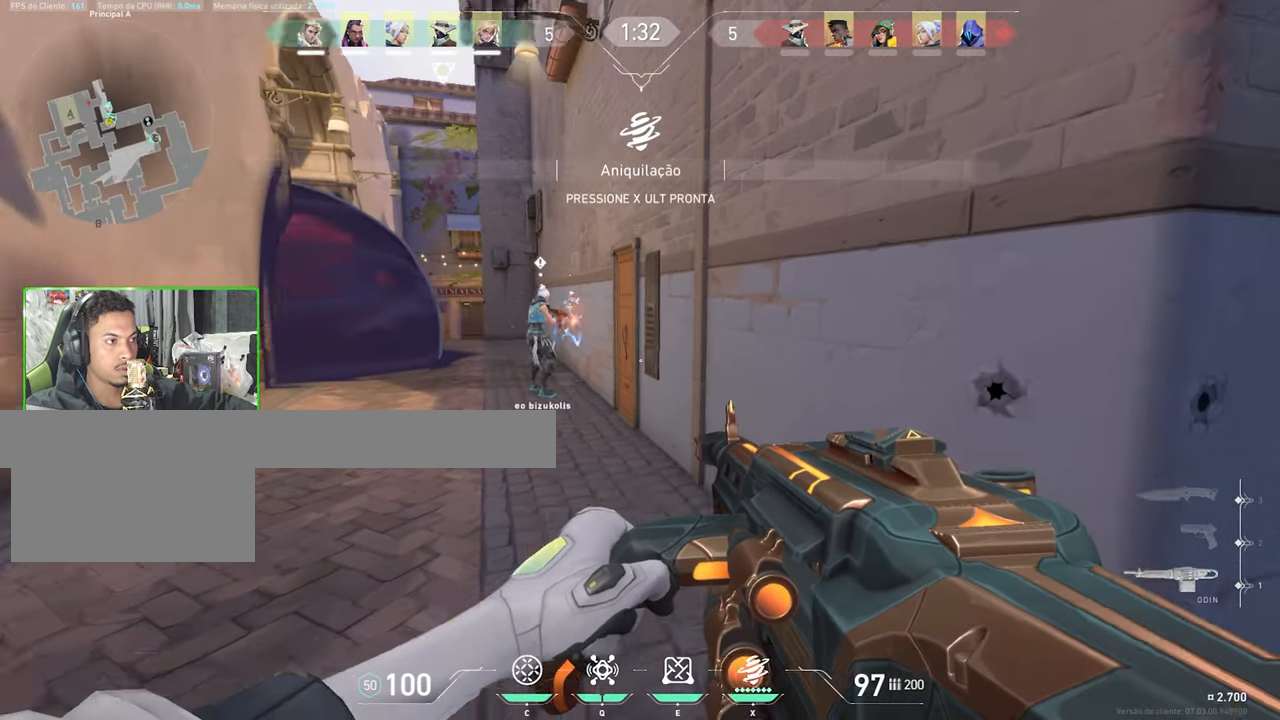
{"keys": ["d"], "mouse": [], "mouse_move": "left", "events": [[384, "mouse_left", "down"], [434, "d", "down"], [467, "mouse_left", "up"]]}
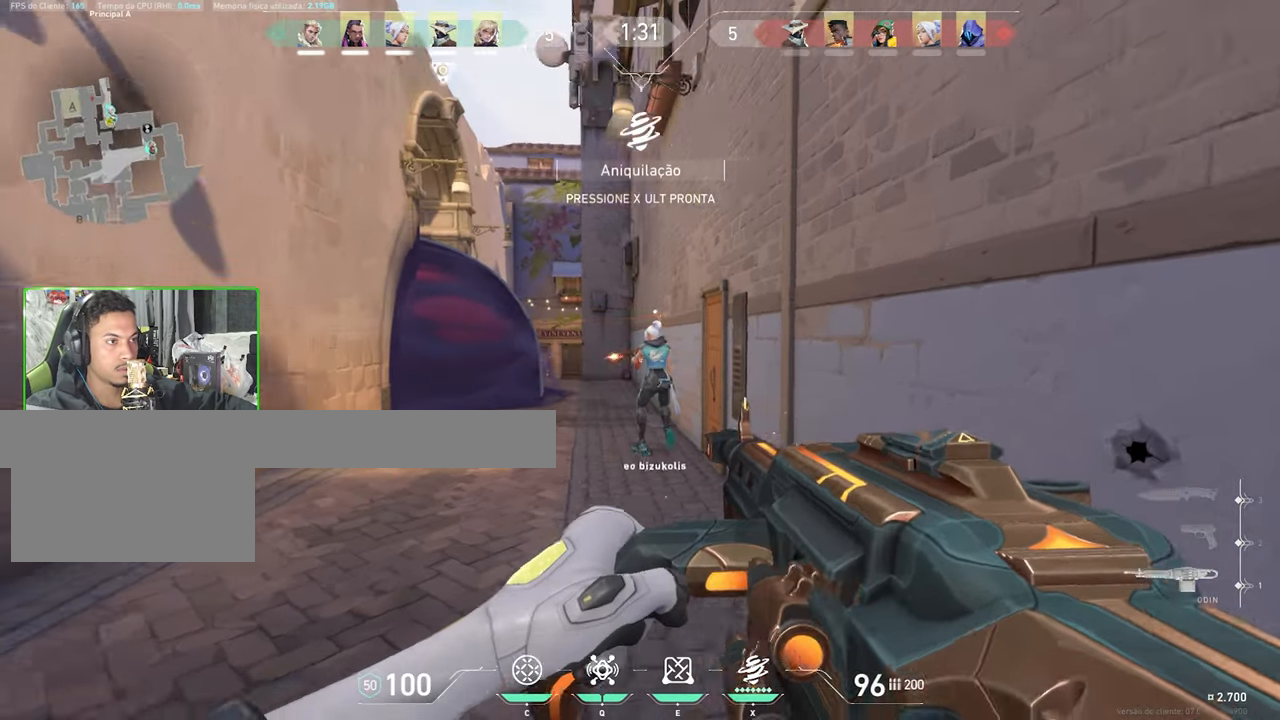
{"keys": ["shift"], "mouse": ["right"], "mouse_move": "left", "events": [[167, "shift", "down"], [217, "mouse_right", "down"], [484, "d", "up"]]}
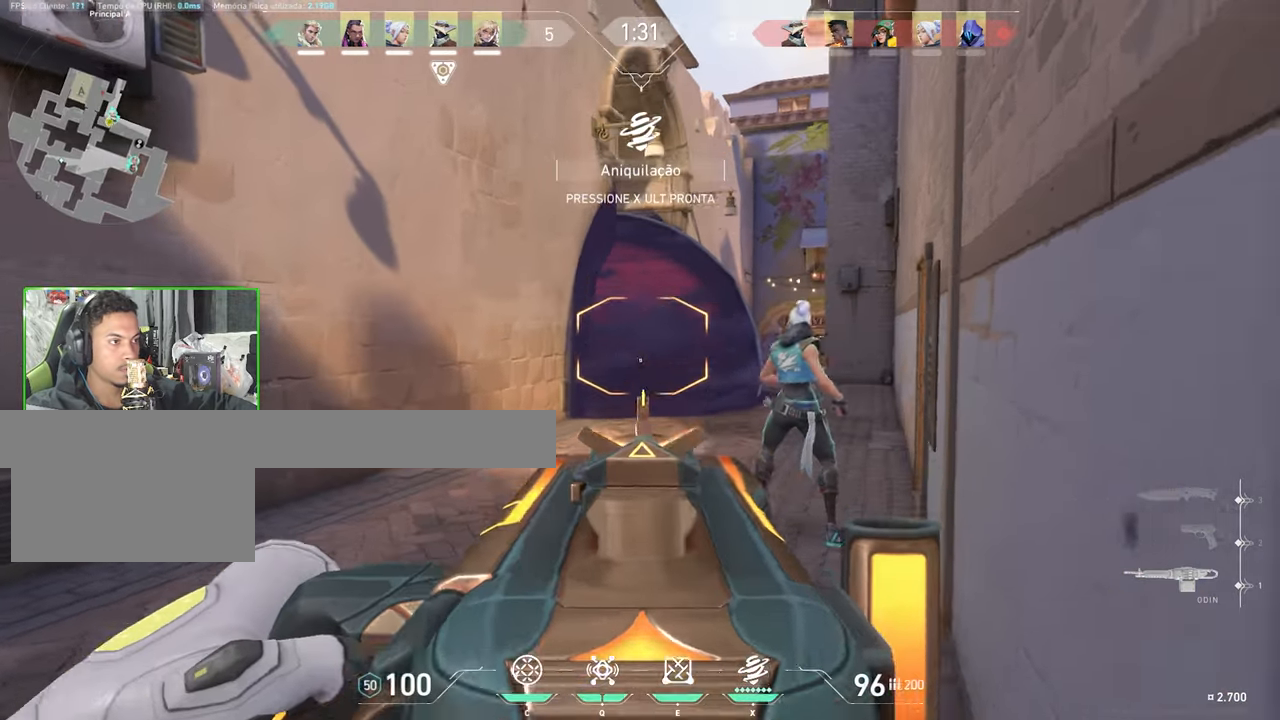
{"keys": ["d", "shift"], "mouse": ["left", "right"], "mouse_move": "still", "events": [[134, "mouse_left", "down"], [267, "d", "down"], [317, "mouse_left", "up"], [450, "mouse_left", "down"]]}
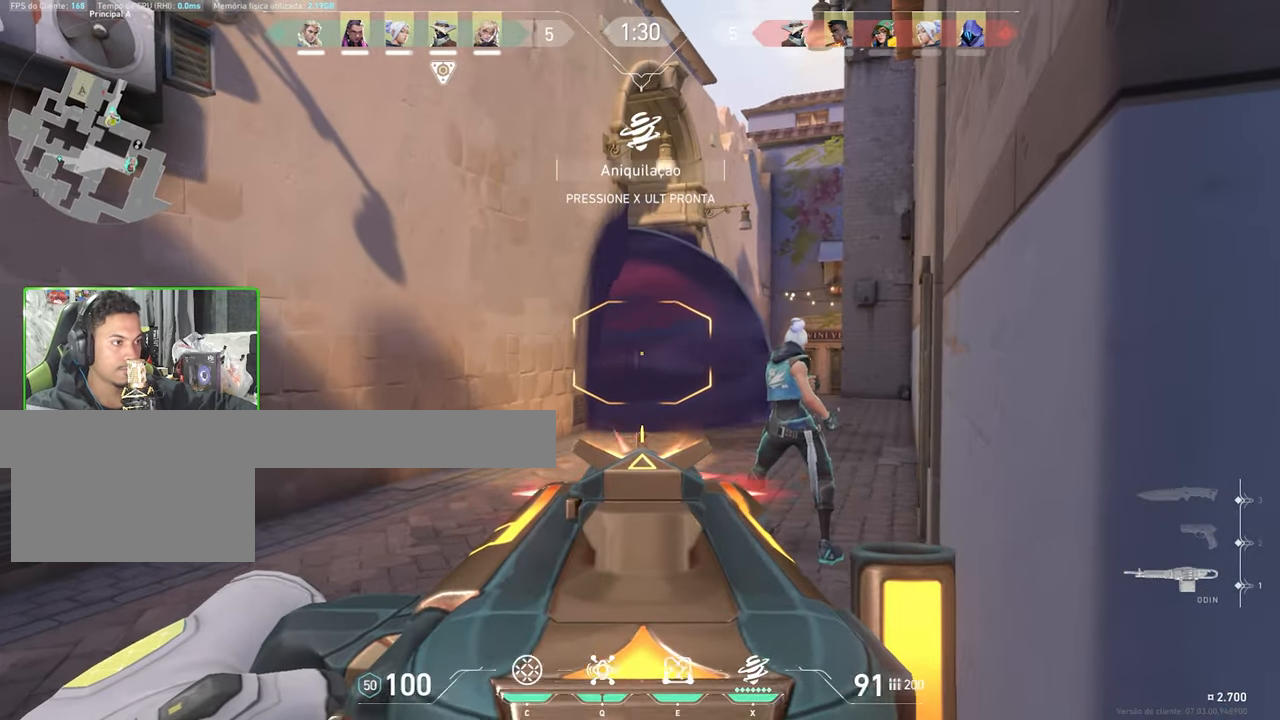
{"keys": ["d", "shift"], "mouse": ["right"], "mouse_move": "still", "events": [[17, "d", "up"], [100, "mouse_left", "up"], [150, "d", "down"], [234, "mouse_left", "down"], [334, "d", "up"], [384, "mouse_left", "up"], [434, "d", "down"]]}
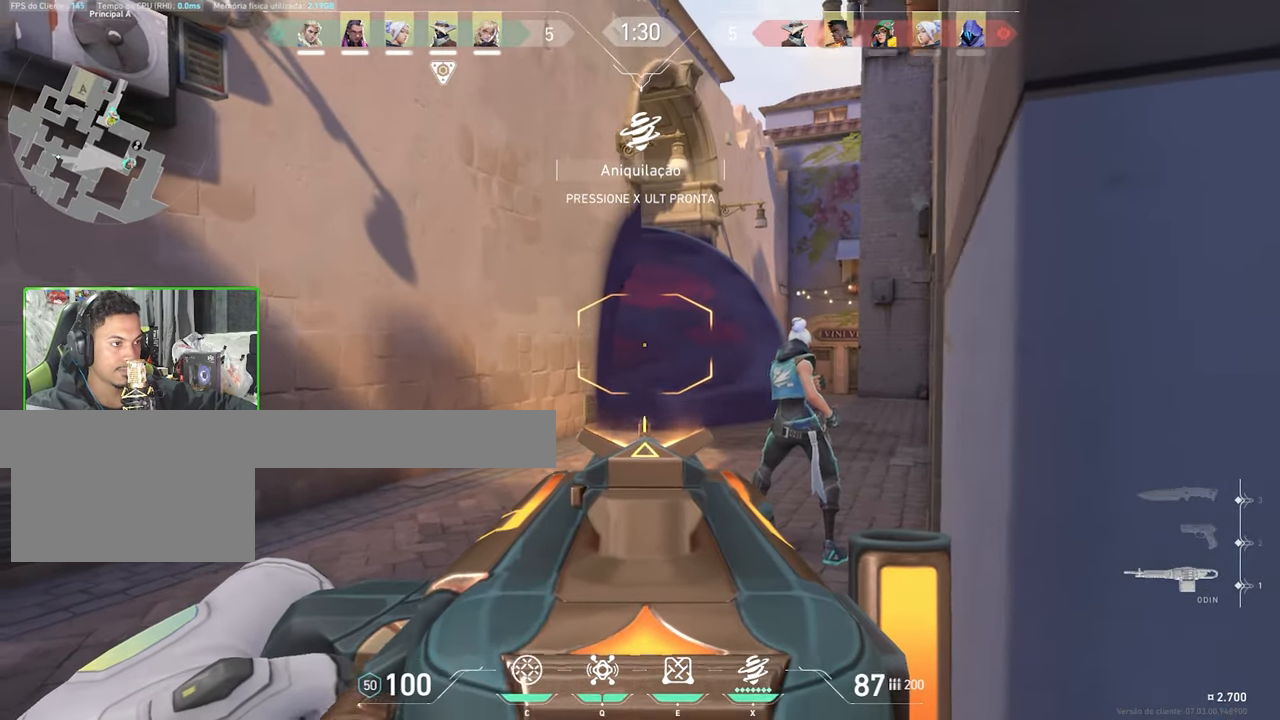
{"keys": ["d", "shift"], "mouse": ["left", "right"], "mouse_move": "still", "events": [[117, "d", "up"], [117, "mouse_left", "down"], [217, "d", "down"], [250, "mouse_left", "up"], [350, "d", "up"], [434, "mouse_left", "down"], [500, "d", "down"]]}
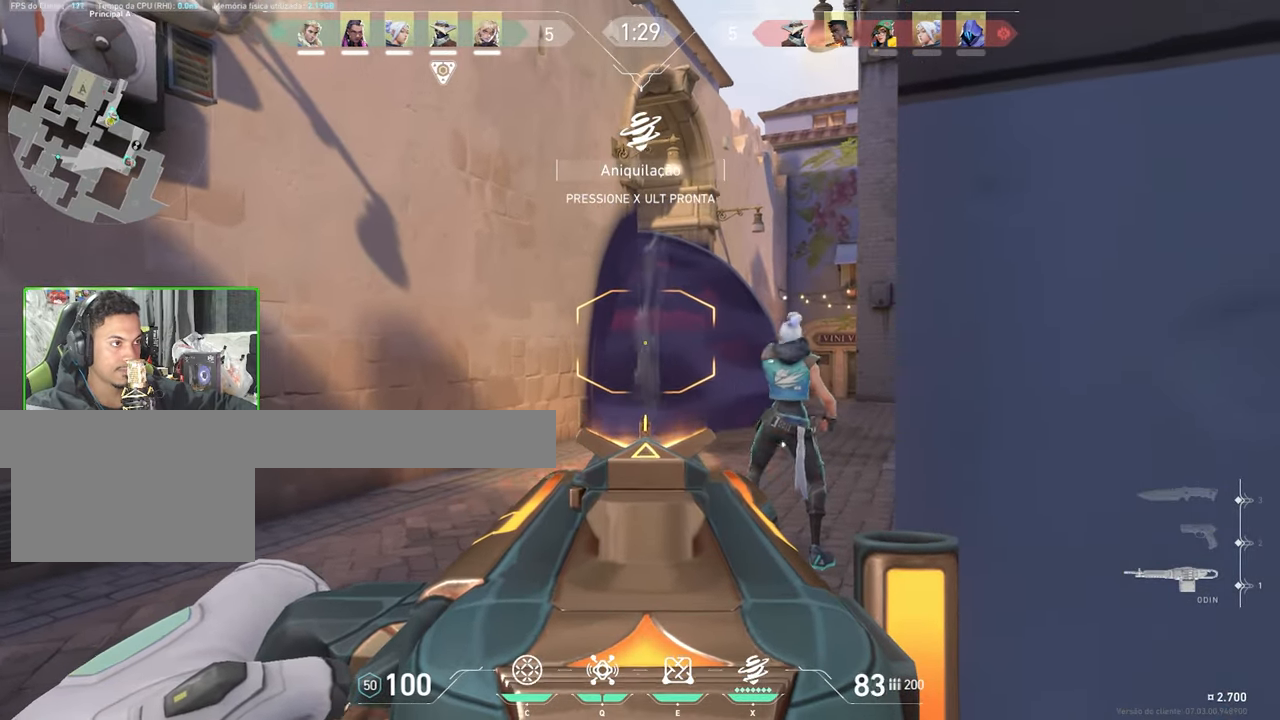
{"keys": ["d", "shift"], "mouse": ["right"], "mouse_move": "still", "events": [[84, "mouse_left", "up"], [134, "d", "up"], [334, "mouse_left", "down"], [467, "d", "down"], [467, "mouse_left", "up"]]}
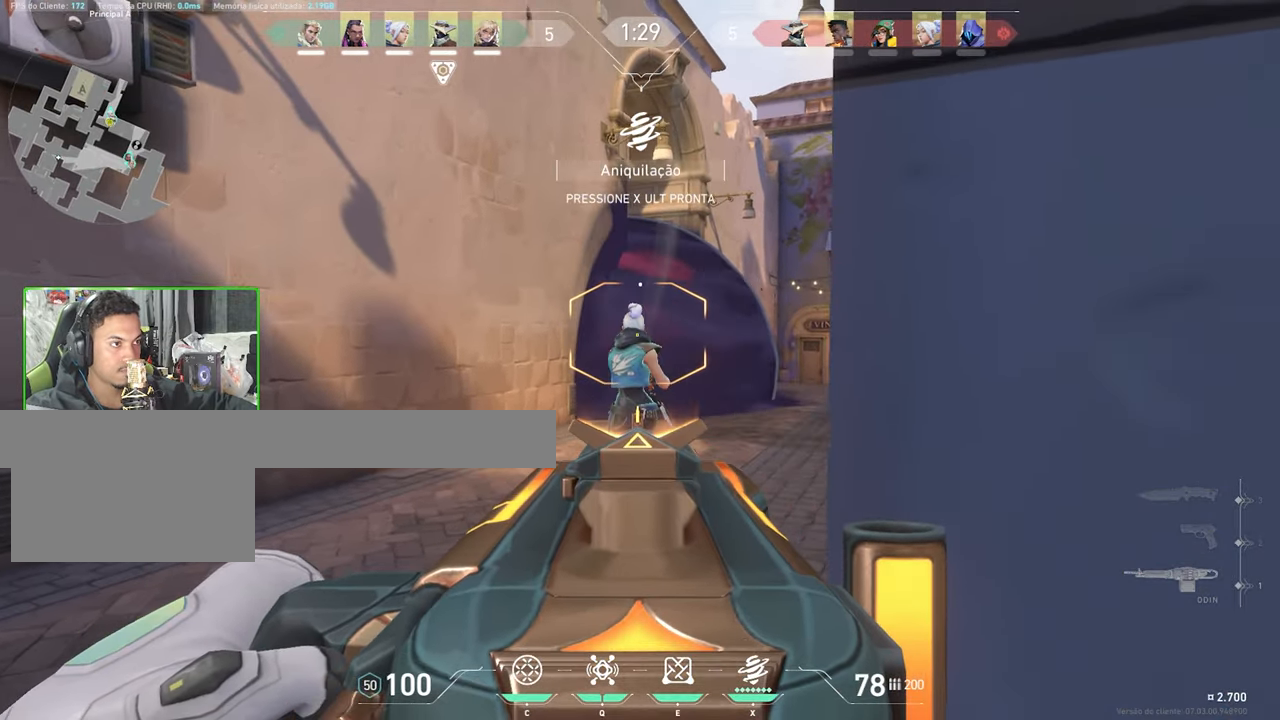
{"keys": ["shift"], "mouse": ["right"], "mouse_move": "still", "events": [[117, "d", "up"], [200, "mouse_left", "down"], [300, "d", "down"], [300, "mouse_left", "up"], [400, "d", "up"]]}
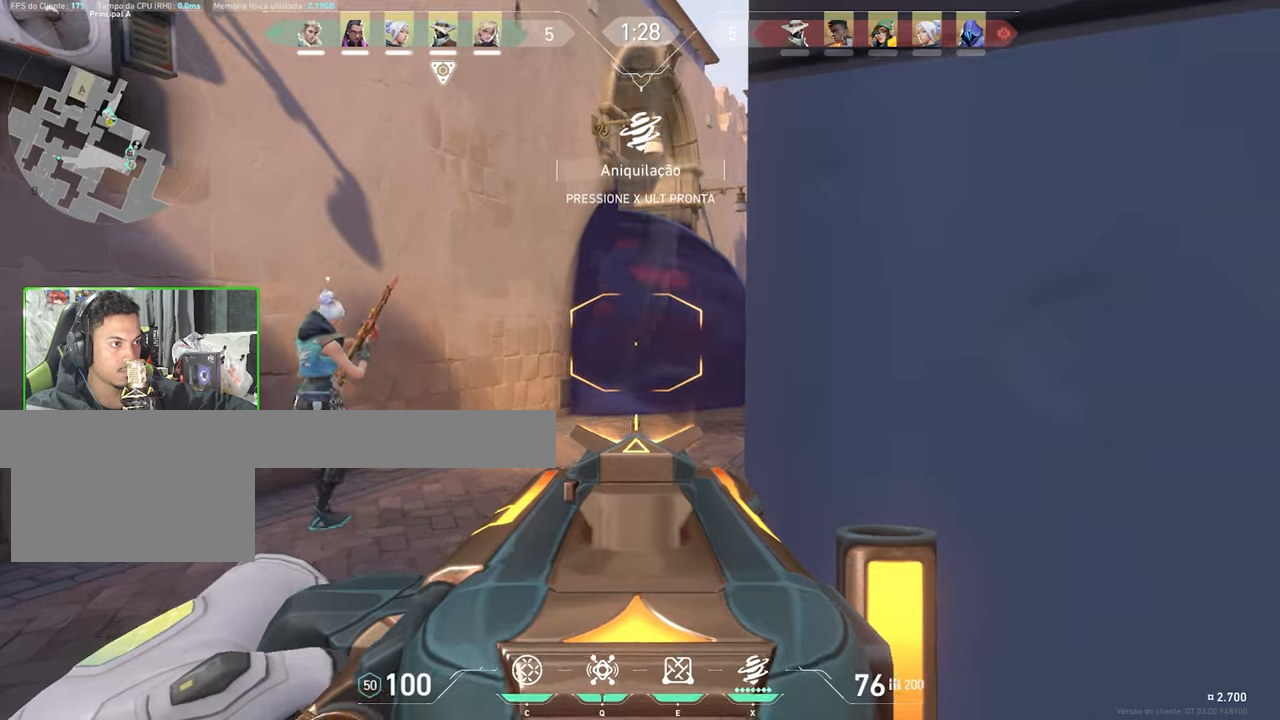
{"keys": ["shift"], "mouse": ["left", "right"], "mouse_move": "still", "events": [[33, "mouse_left", "down"], [183, "mouse_left", "up"], [416, "mouse_left", "down"]]}
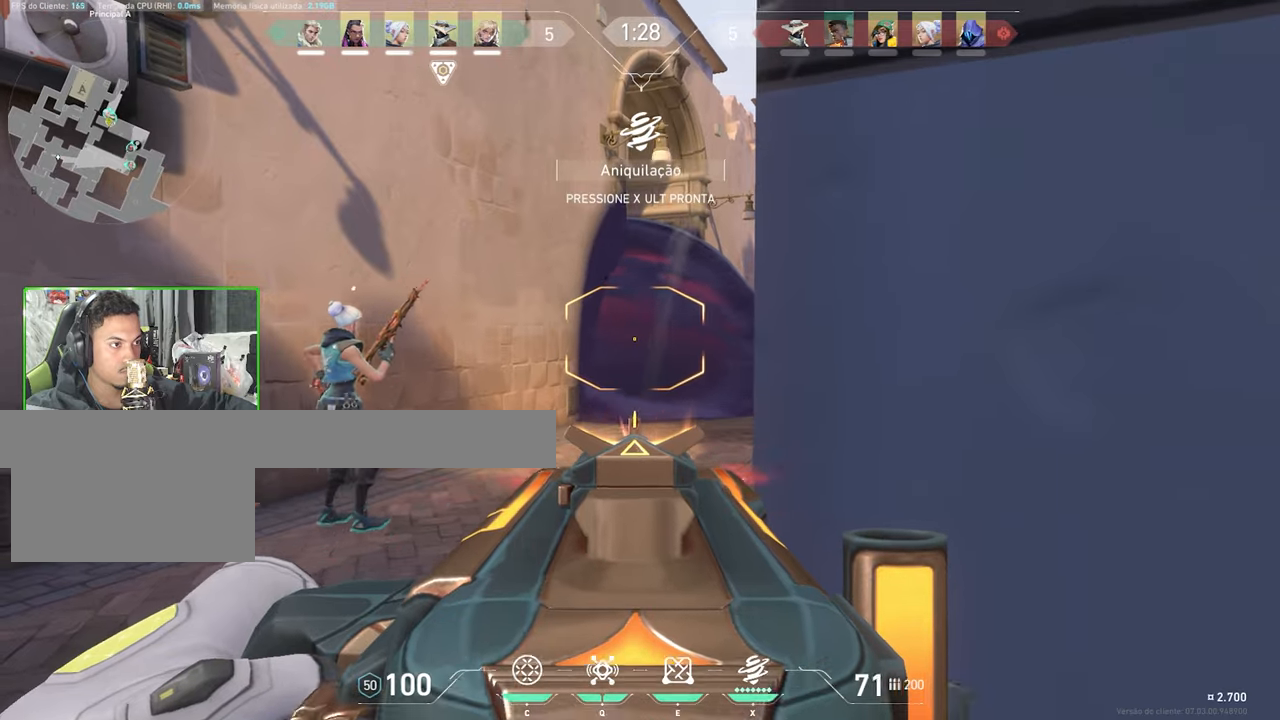
{"keys": ["shift"], "mouse": ["right"], "mouse_move": "still", "events": [[100, "mouse_left", "up"], [283, "mouse_left", "down"], [433, "mouse_left", "up"]]}
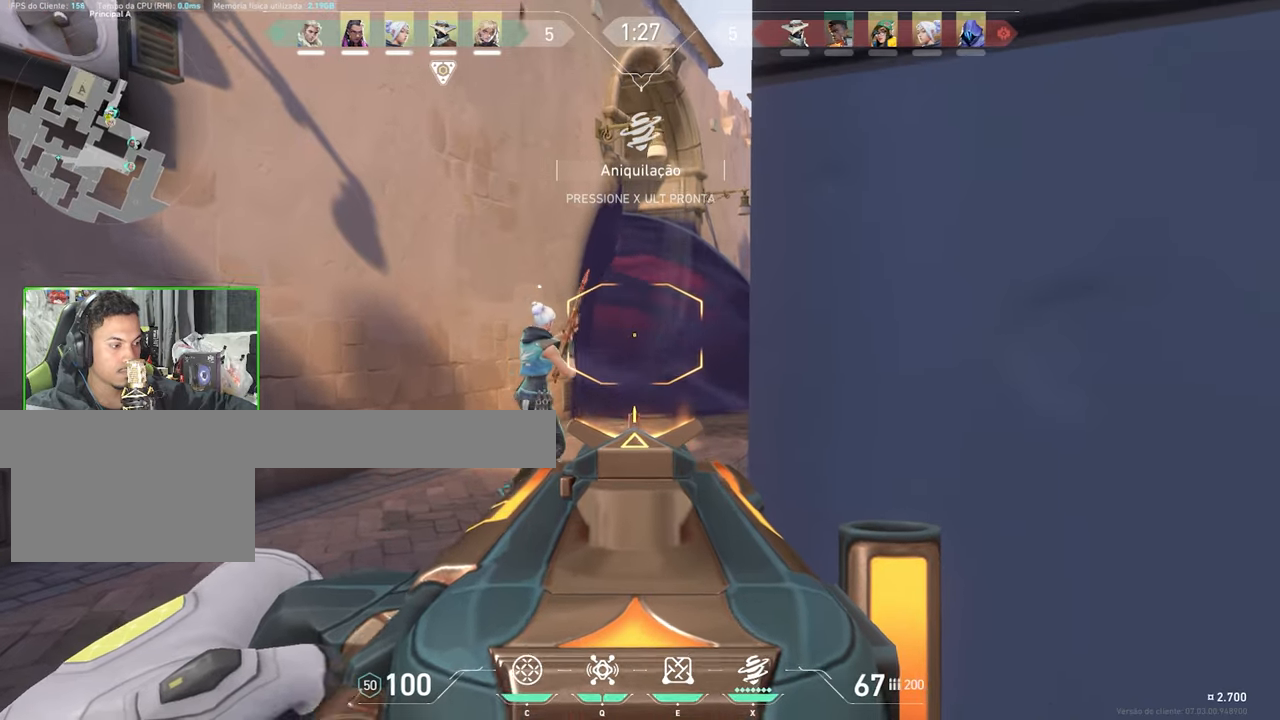
{"keys": ["shift", "w"], "mouse": ["left", "right"], "mouse_move": "still", "events": [[116, "mouse_left", "down"], [266, "mouse_left", "up"], [483, "mouse_left", "down"], [483, "w", "down"]]}
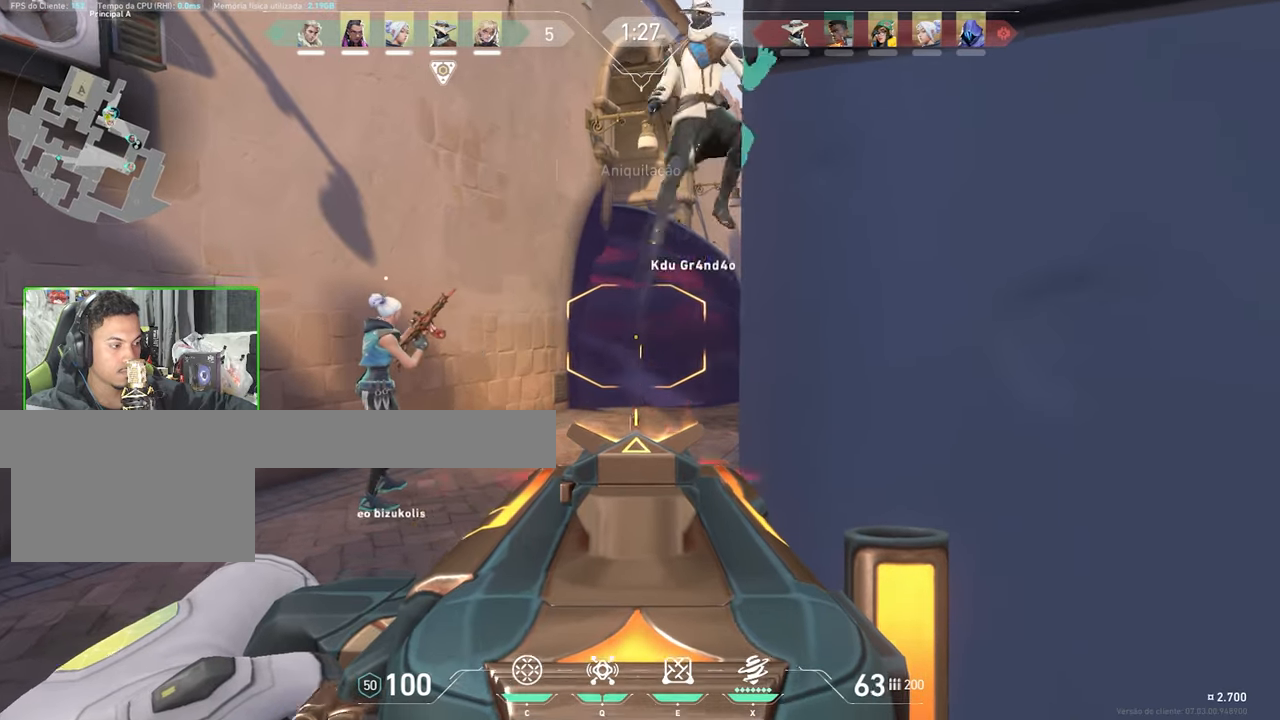
{"keys": ["shift", "w"], "mouse": ["right"], "mouse_move": "still", "events": [[133, "mouse_left", "up"], [183, "a", "down"], [366, "mouse_left", "down"], [416, "a", "up"], [466, "mouse_left", "up"]]}
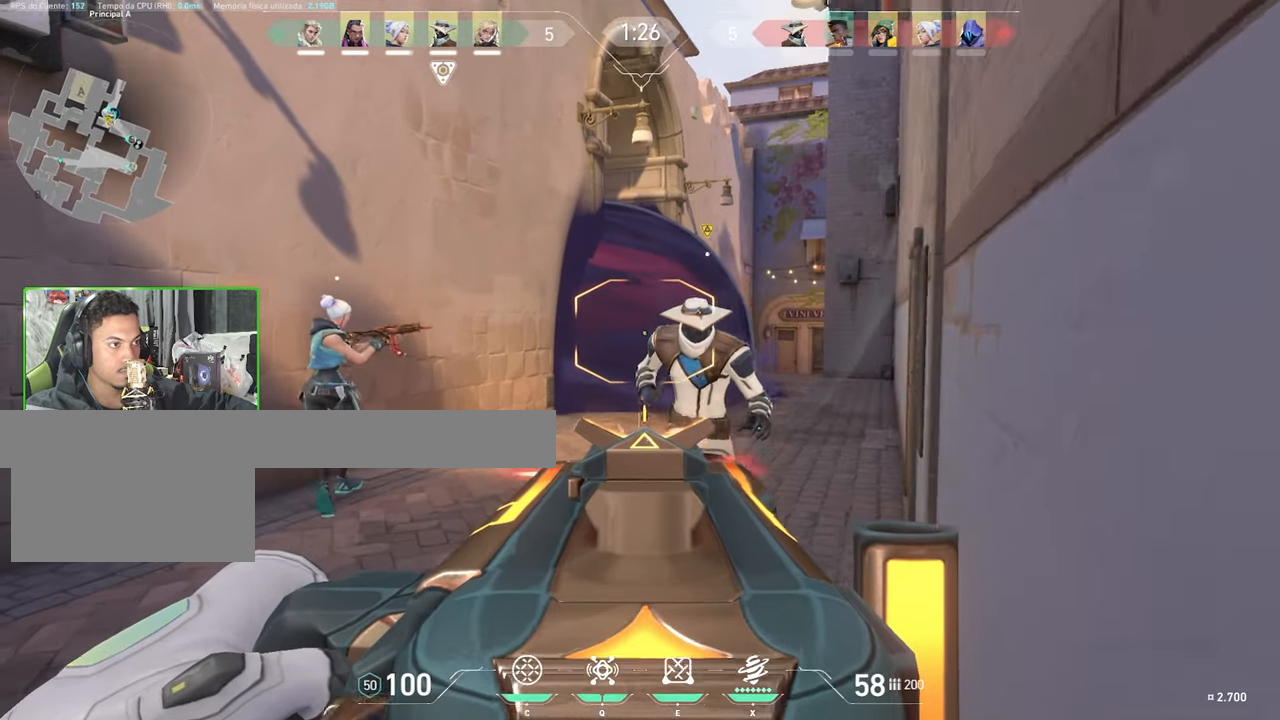
{"keys": ["d", "shift", "w"], "mouse": ["right"], "mouse_move": "left", "events": [[150, "d", "down"], [183, "mouse_left", "down"], [333, "mouse_left", "up"]]}
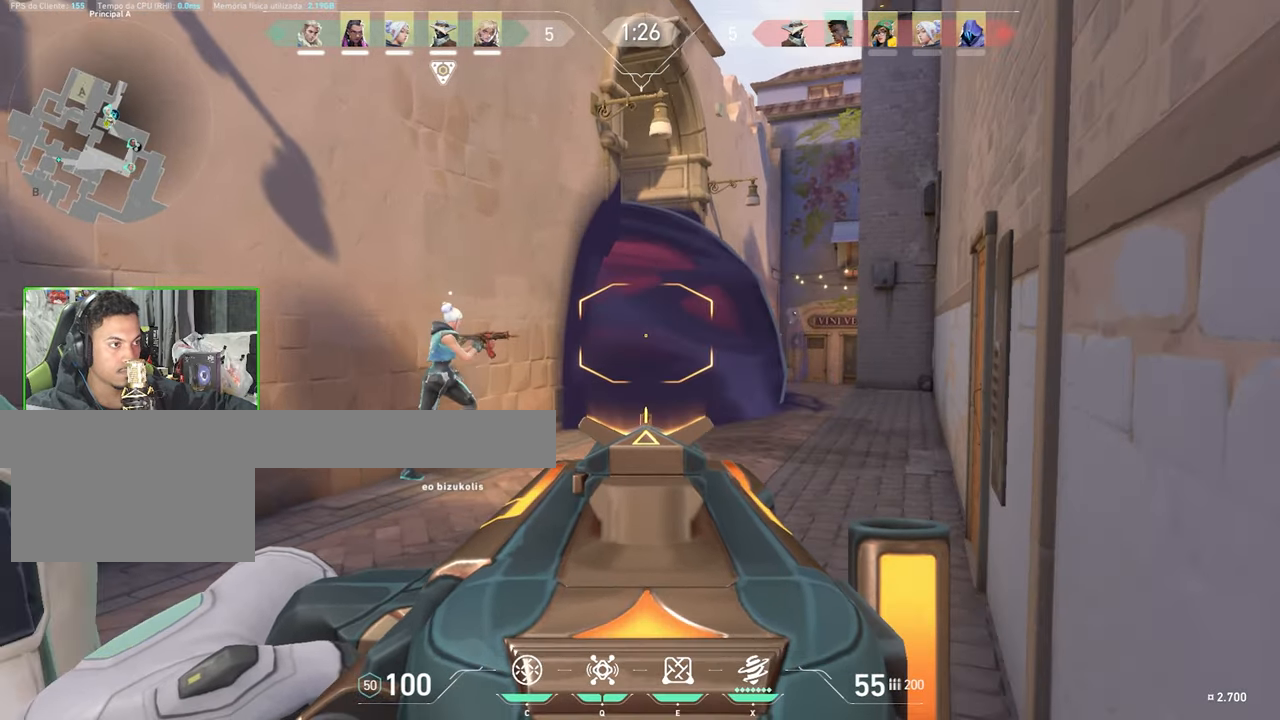
{"keys": ["d", "w"], "mouse": [], "events": [[83, "shift", "up"], [116, "d", "up"], [116, "mouse_right", "up"], [400, "d", "down"]]}
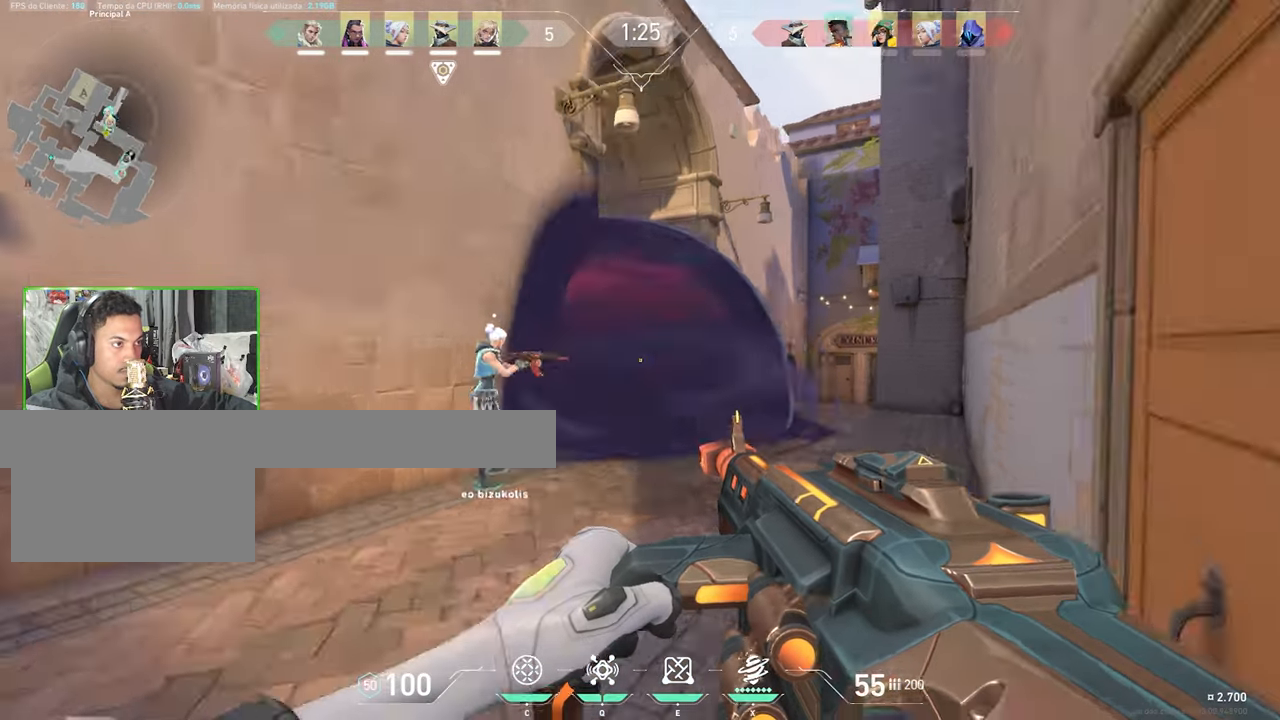
{"keys": ["d", "shift"], "mouse": ["left", "right"], "mouse_move": "left", "events": [[16, "d", "up"], [16, "mouse_left", "down"], [16, "mouse_right", "down"], [16, "shift", "down"], [16, "w", "up"], [383, "d", "down"]]}
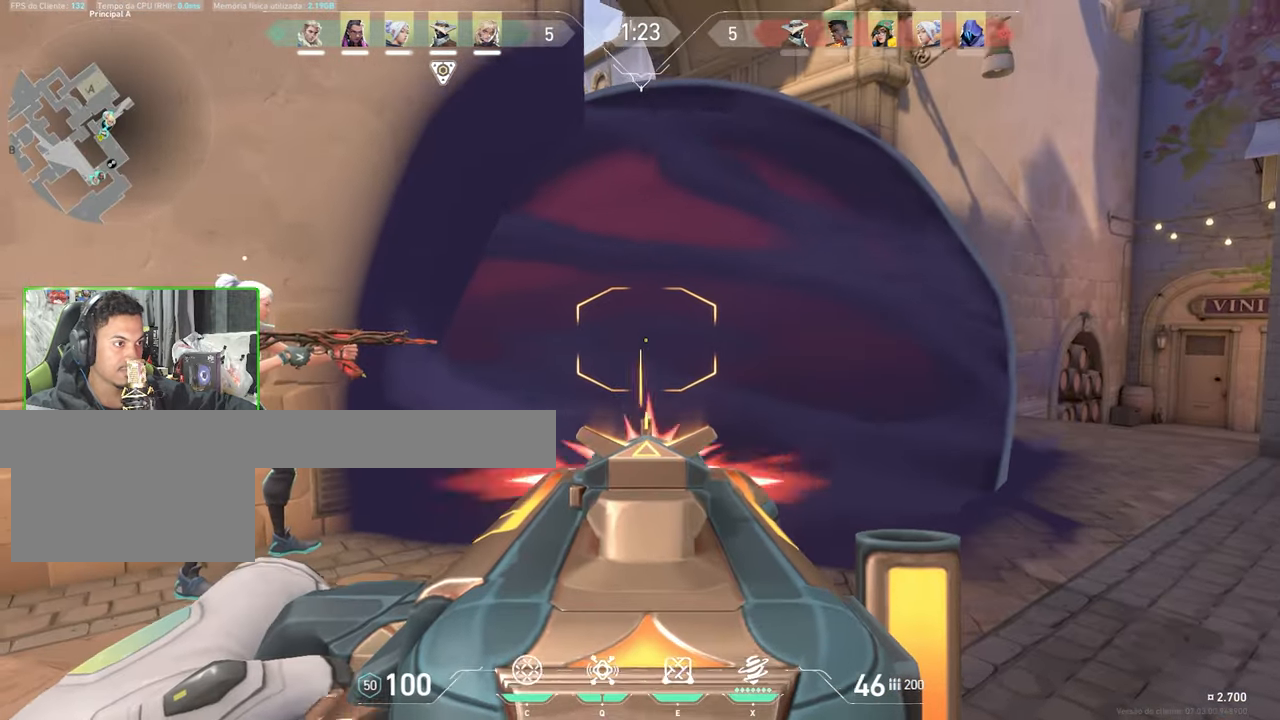
{"keys": ["shift"], "mouse": ["left", "right"], "mouse_move": "still", "events": [[33, "mouse_left", "up"], [183, "mouse_left", "down"], [400, "mouse_left", "up"], [500, "d", "up"], [500, "mouse_left", "down"]]}
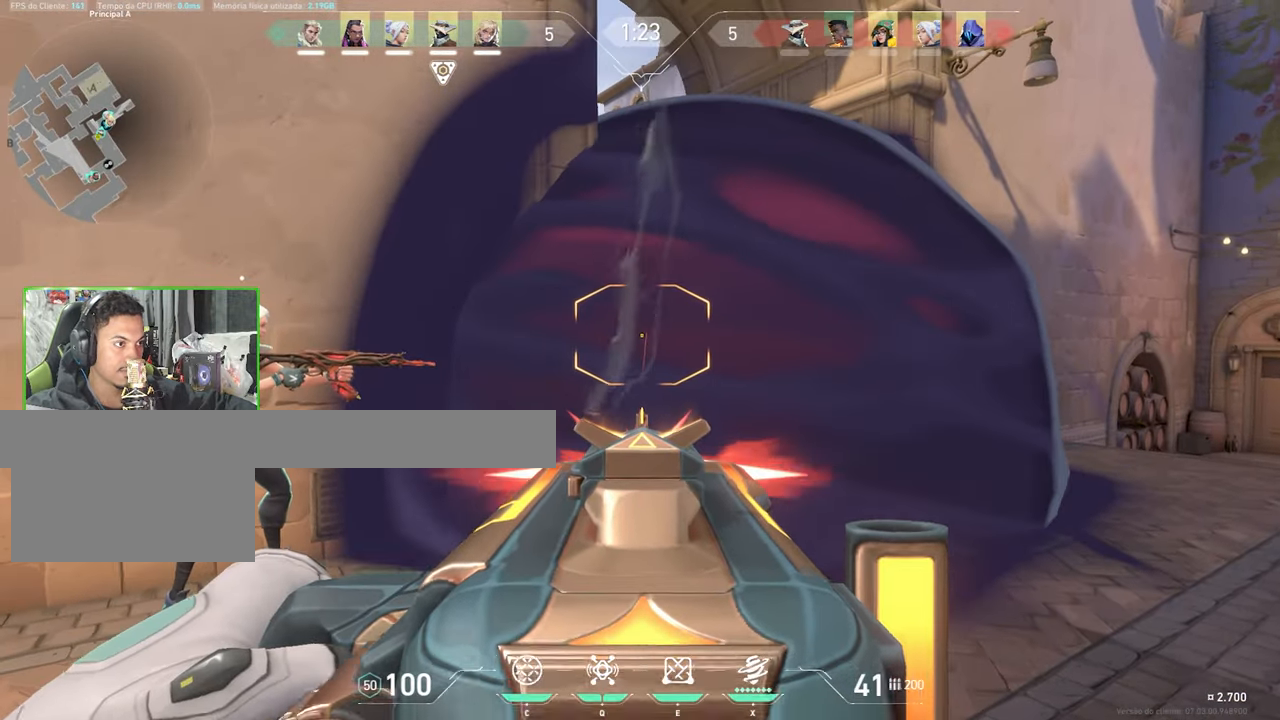
{"keys": ["a", "shift"], "mouse": ["right"], "mouse_move": "still", "events": [[100, "a", "down"], [183, "mouse_left", "up"], [283, "mouse_left", "down"], [416, "mouse_left", "up"]]}
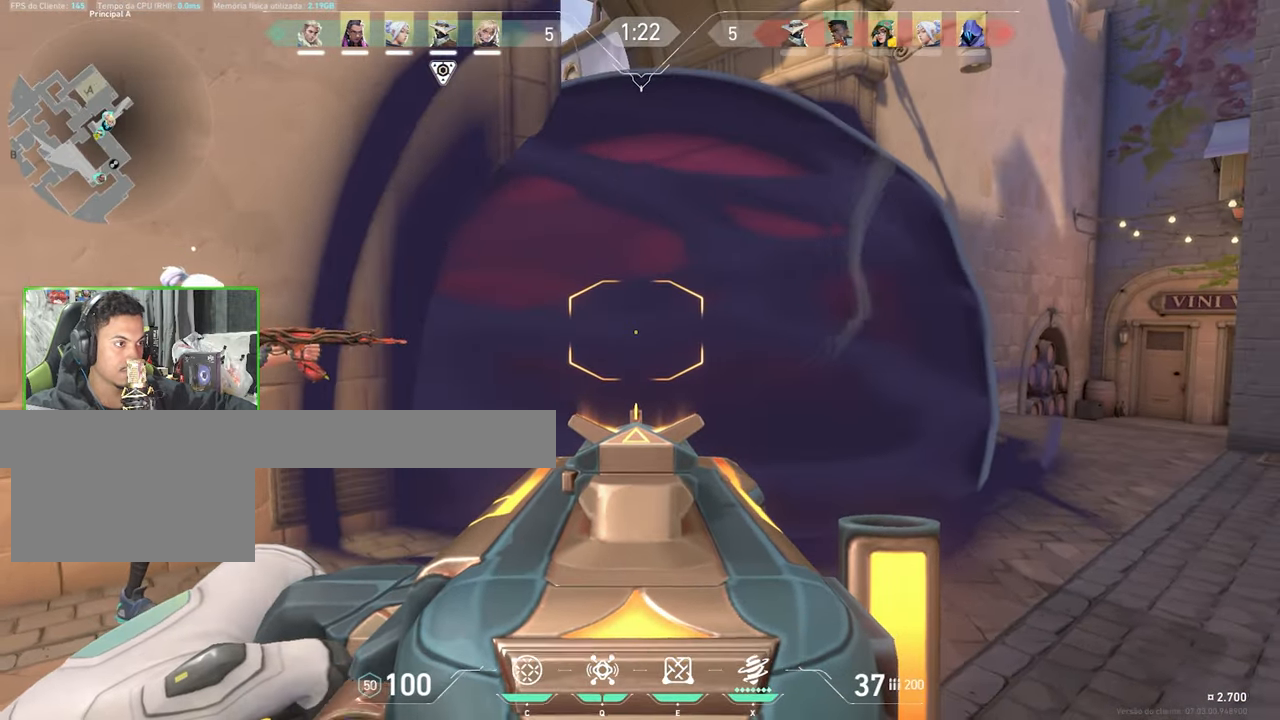
{"keys": ["d", "shift"], "mouse": ["left", "right"], "mouse_move": "still", "events": [[16, "mouse_left", "down"], [150, "mouse_left", "up"], [250, "mouse_left", "down"], [300, "a", "up"], [350, "d", "down"], [350, "mouse_left", "up"], [500, "mouse_left", "down"]]}
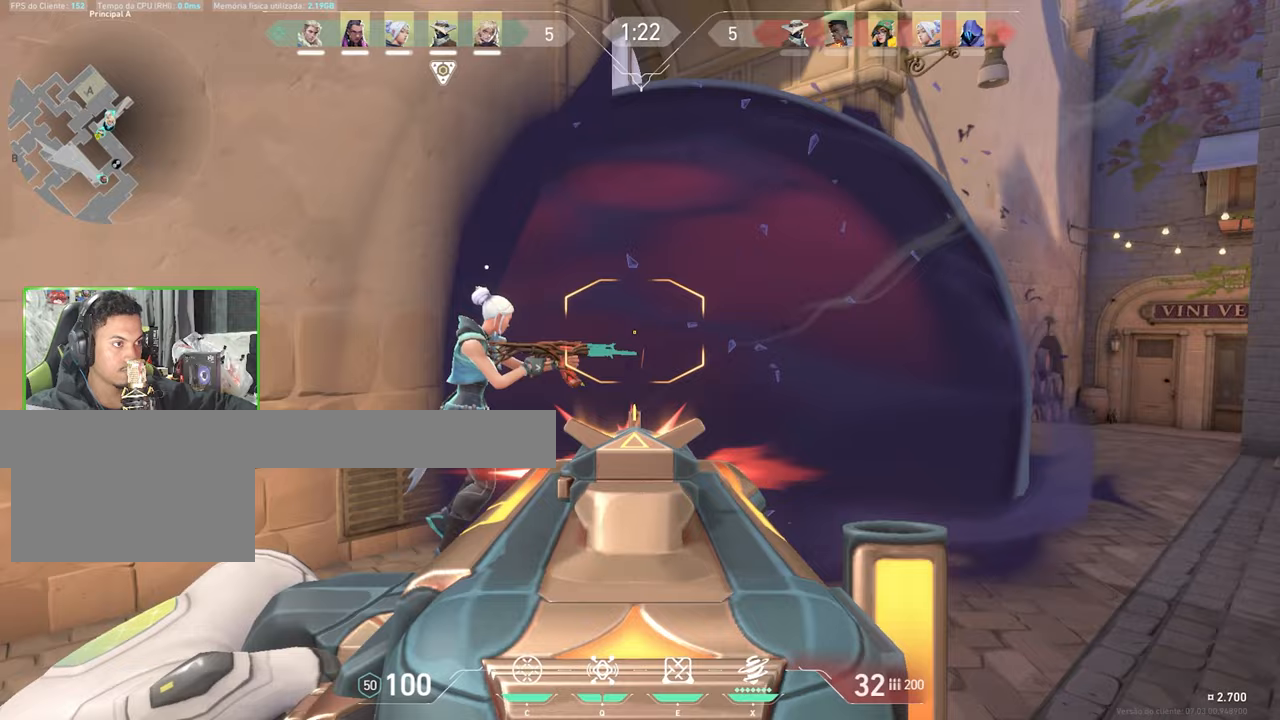
{"keys": ["a", "shift"], "mouse": ["left", "right"], "mouse_move": "still", "events": [[117, "mouse_left", "up"], [217, "mouse_left", "down"], [300, "d", "up"], [350, "mouse_left", "up"], [450, "mouse_left", "down"], [500, "a", "down"]]}
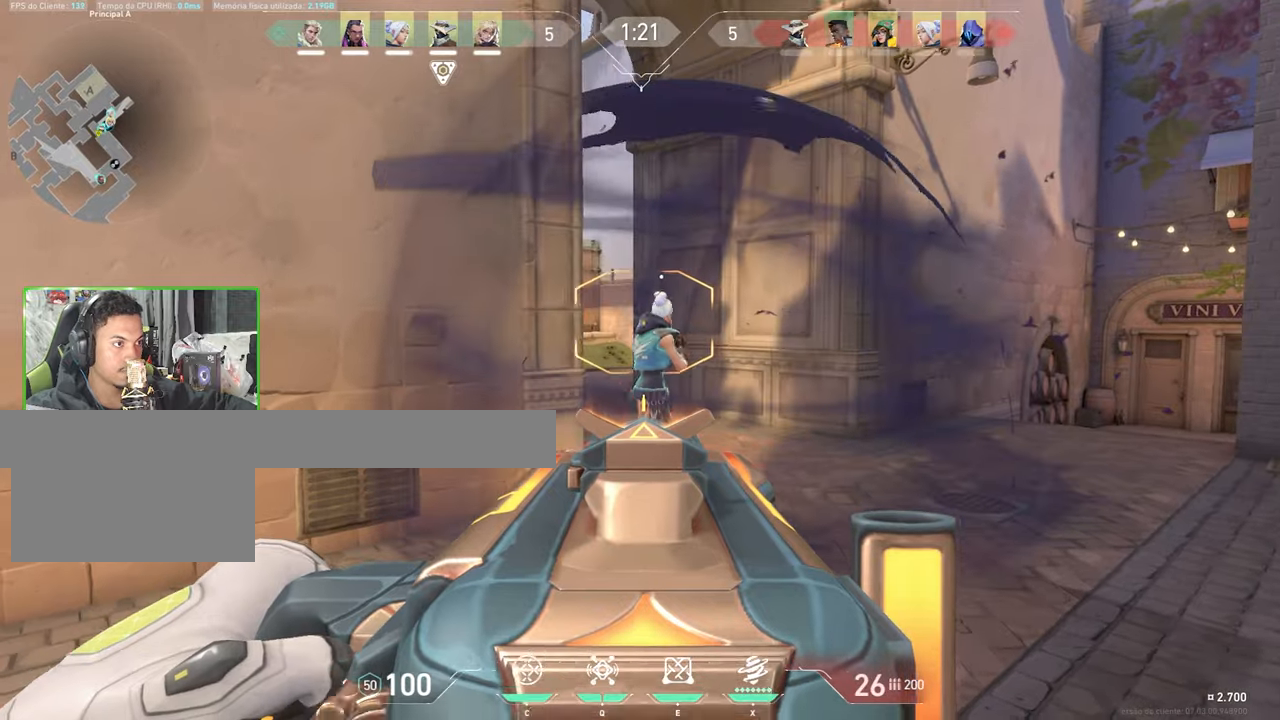
{"keys": ["a", "shift"], "mouse": ["right"], "mouse_move": "still", "events": [[83, "a", "up"], [83, "mouse_left", "up"], [267, "a", "down"], [317, "mouse_left", "down"], [467, "mouse_left", "up"]]}